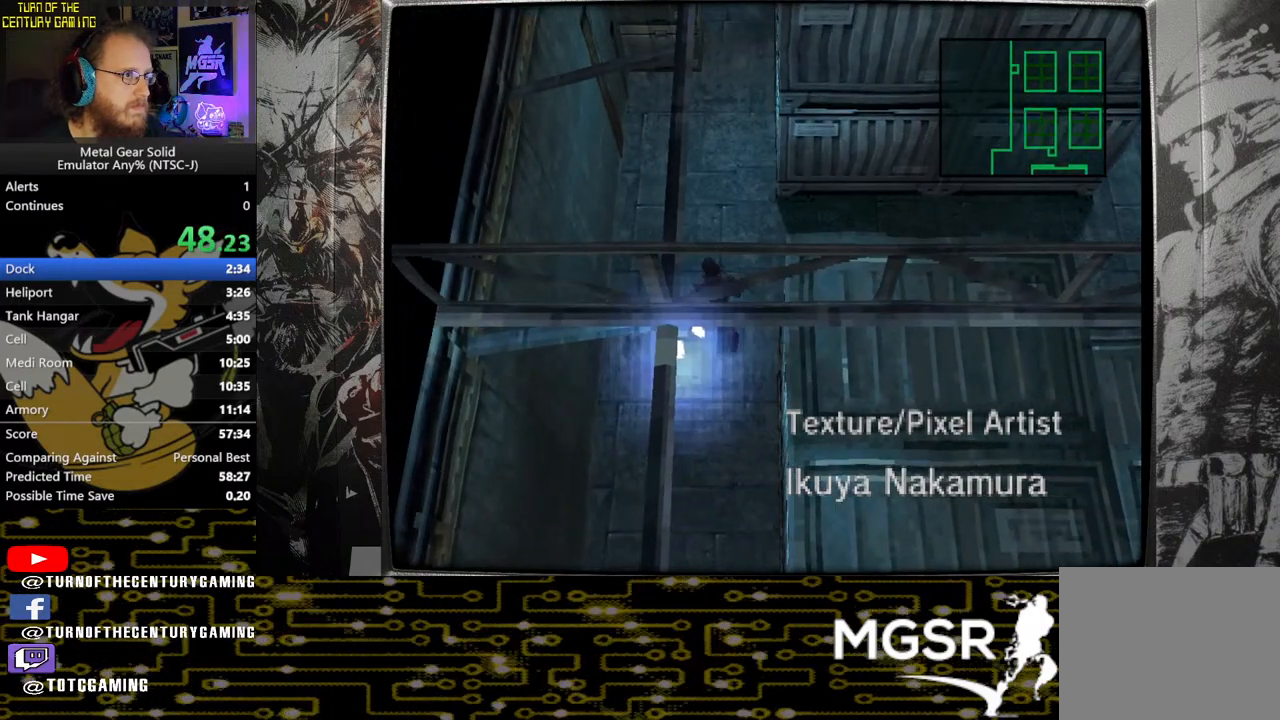
Gameplay with a controller (PlayStation layout); each line is a JSON object with the inputs held at the frame after it. "events" lists button and stick changes between this image and that frame as [ms after this image, input, new state], when the widget could be followed in between.
{"buttons": ["DPAD_DOWN", "DPAD_RIGHT"], "left_stick": "center", "right_stick": "center", "events": [[433, "DPAD_DOWN", "down"]]}
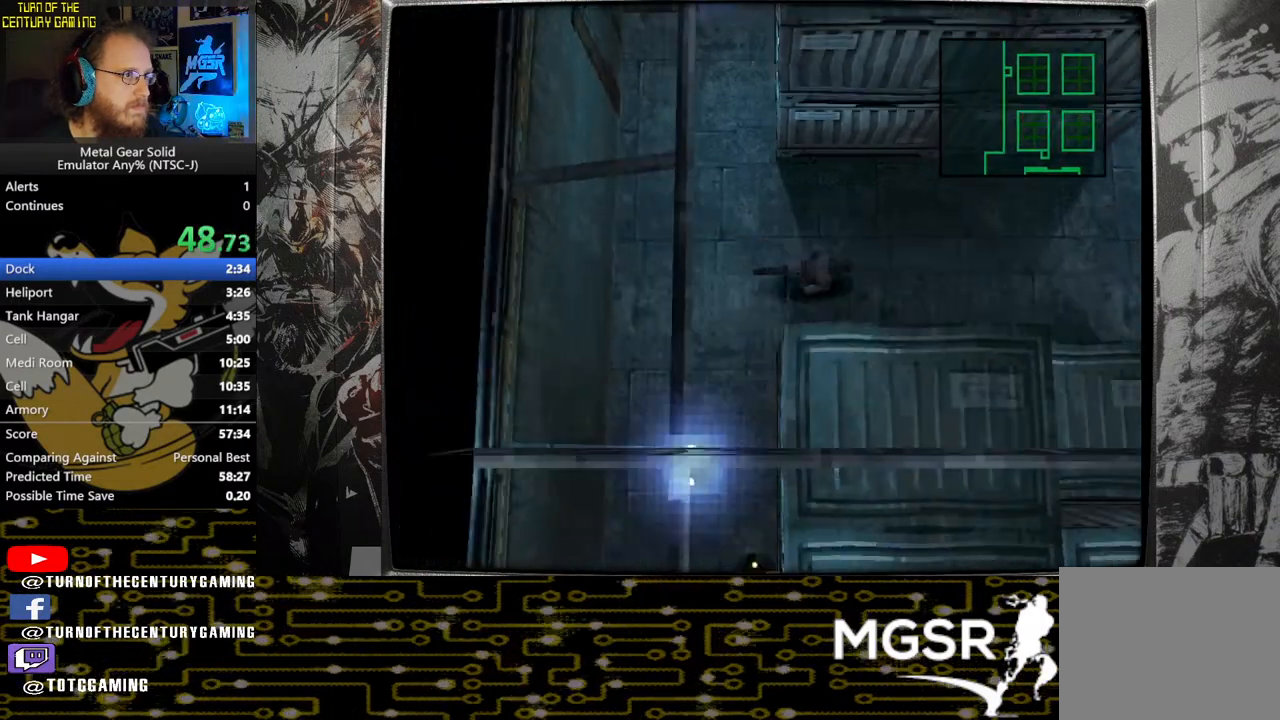
{"buttons": ["DPAD_RIGHT"], "left_stick": "center", "right_stick": "center", "events": [[167, "DPAD_DOWN", "up"]]}
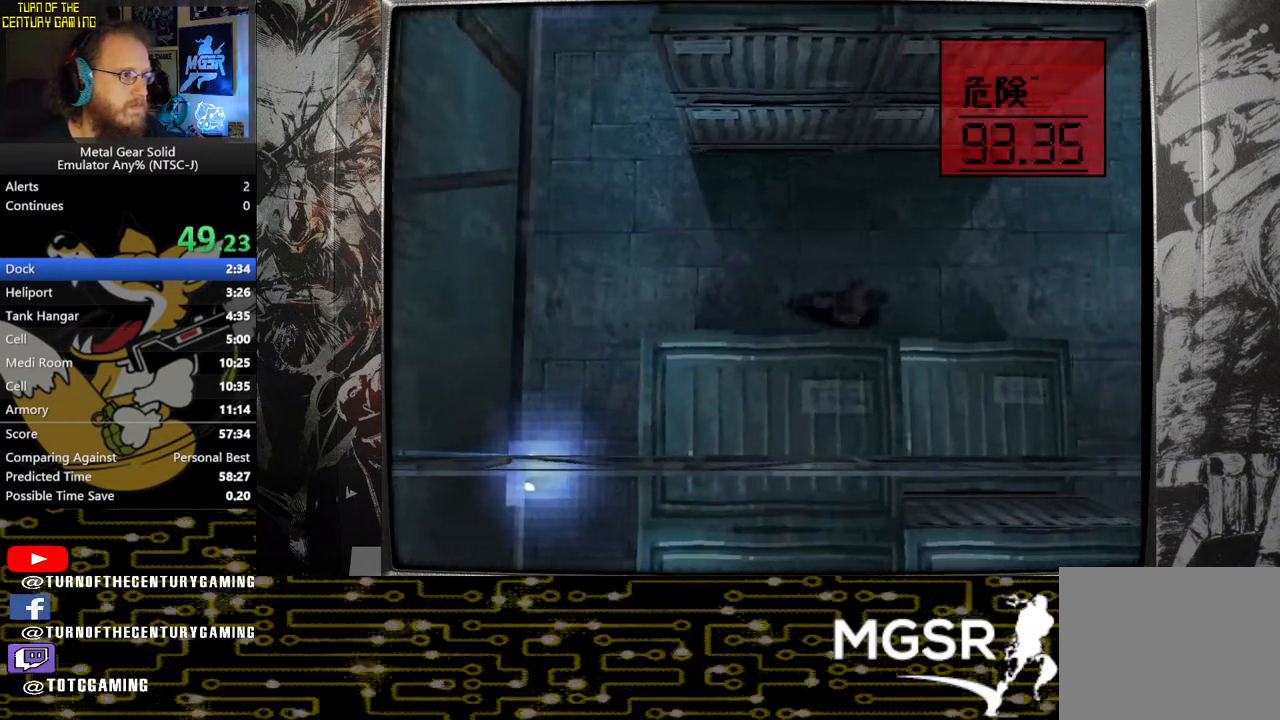
{"buttons": ["DPAD_RIGHT"], "left_stick": "center", "right_stick": "center", "events": []}
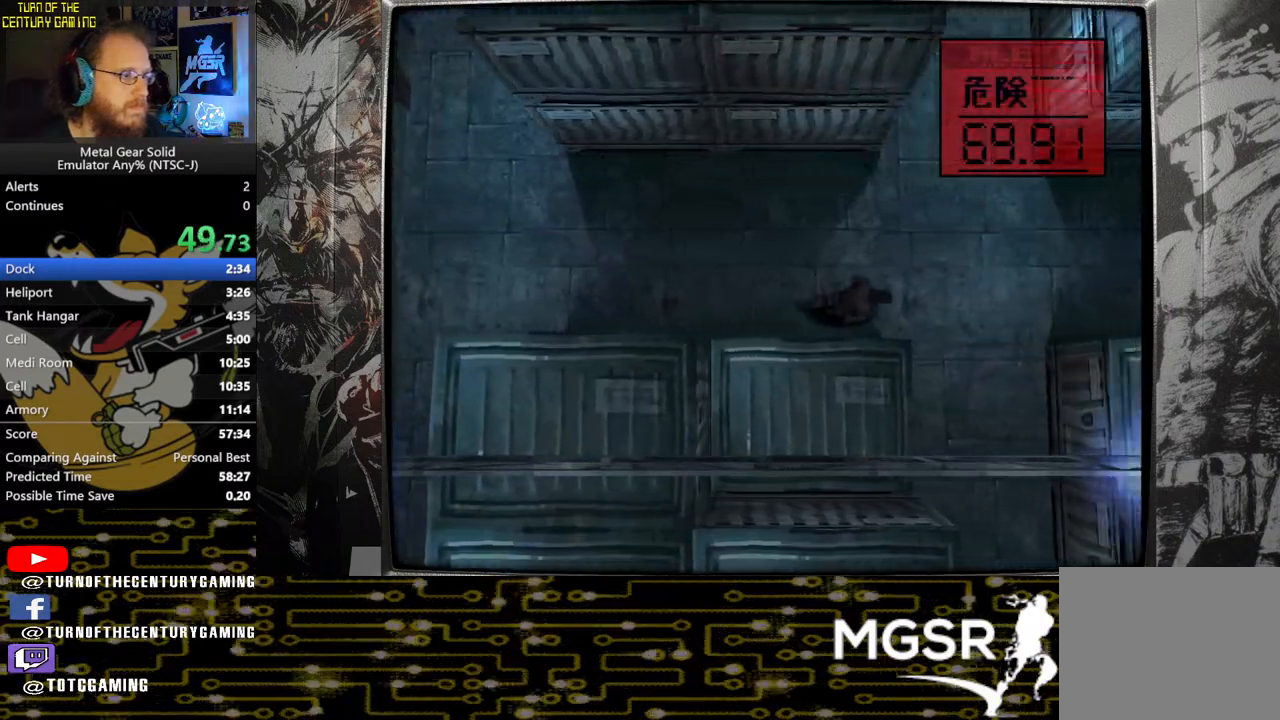
{"buttons": ["DPAD_DOWN"], "left_stick": "center", "right_stick": "center", "events": [[133, "DPAD_DOWN", "down"], [183, "DPAD_RIGHT", "up"], [317, "DPAD_LEFT", "down"], [483, "DPAD_LEFT", "up"]]}
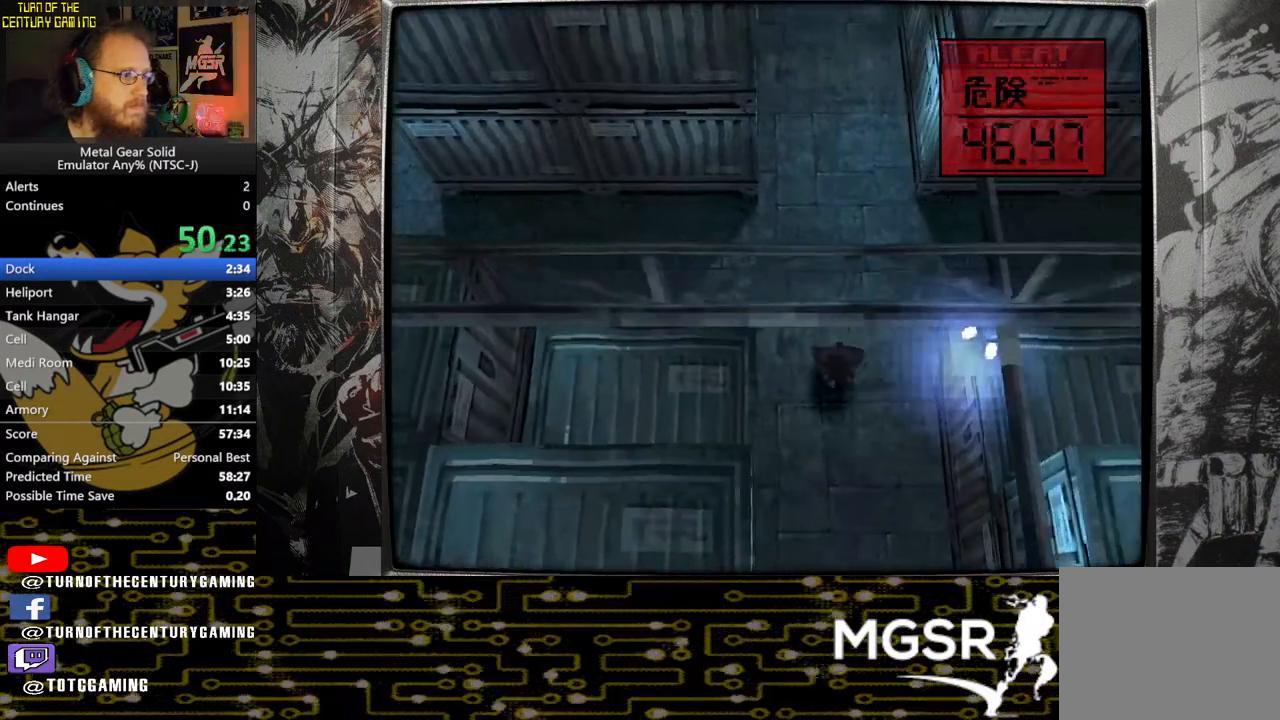
{"buttons": ["DPAD_DOWN"], "left_stick": "center", "right_stick": "center", "events": []}
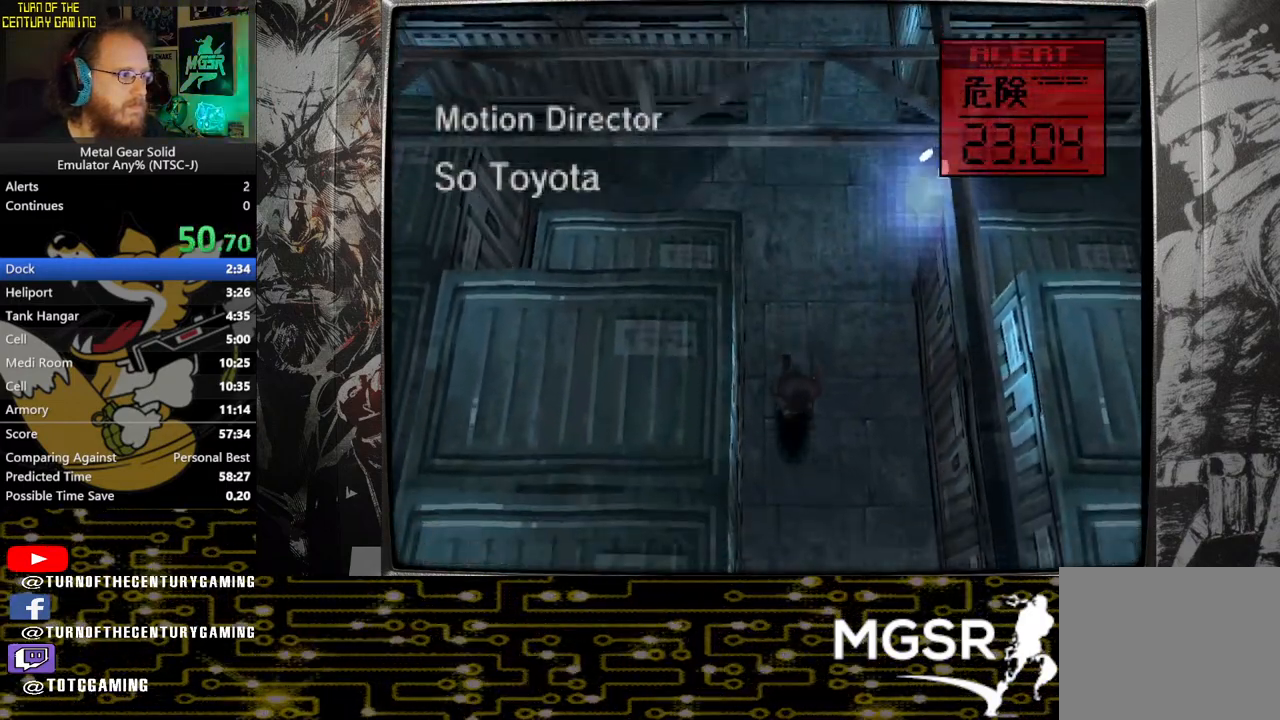
{"buttons": ["DPAD_DOWN"], "left_stick": "center", "right_stick": "center", "events": []}
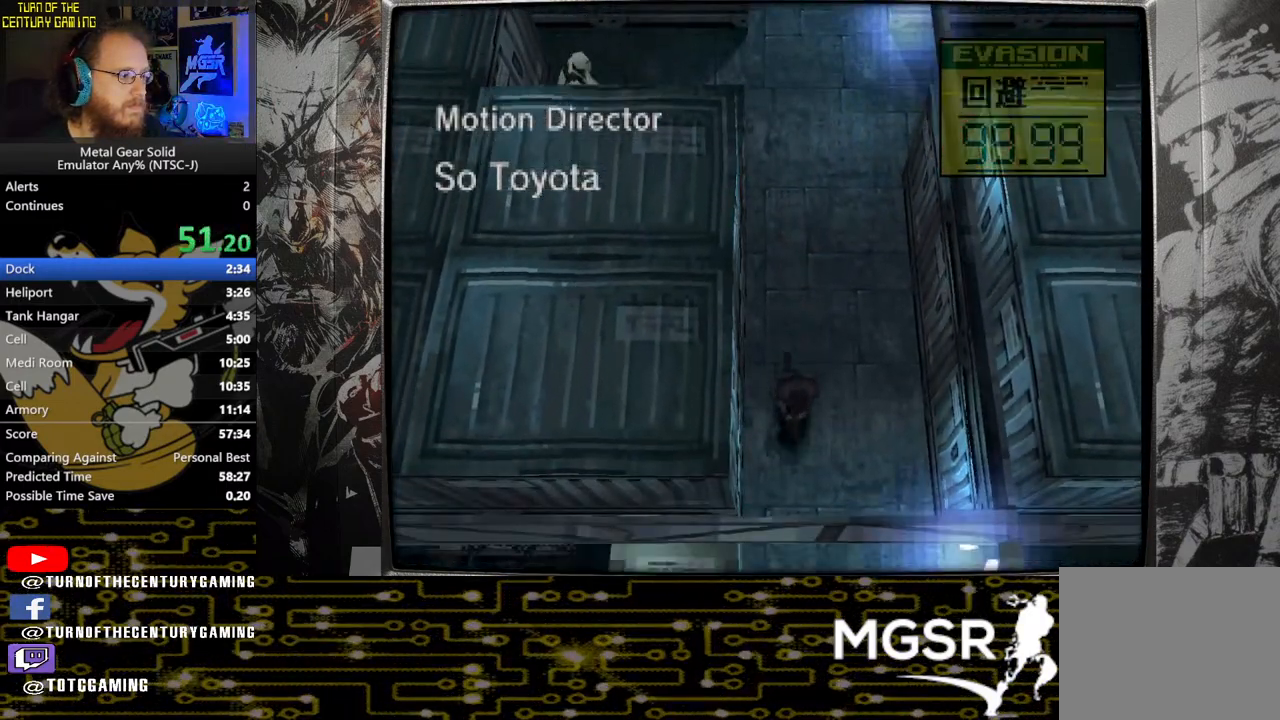
{"buttons": ["DPAD_DOWN"], "left_stick": "center", "right_stick": "center", "events": []}
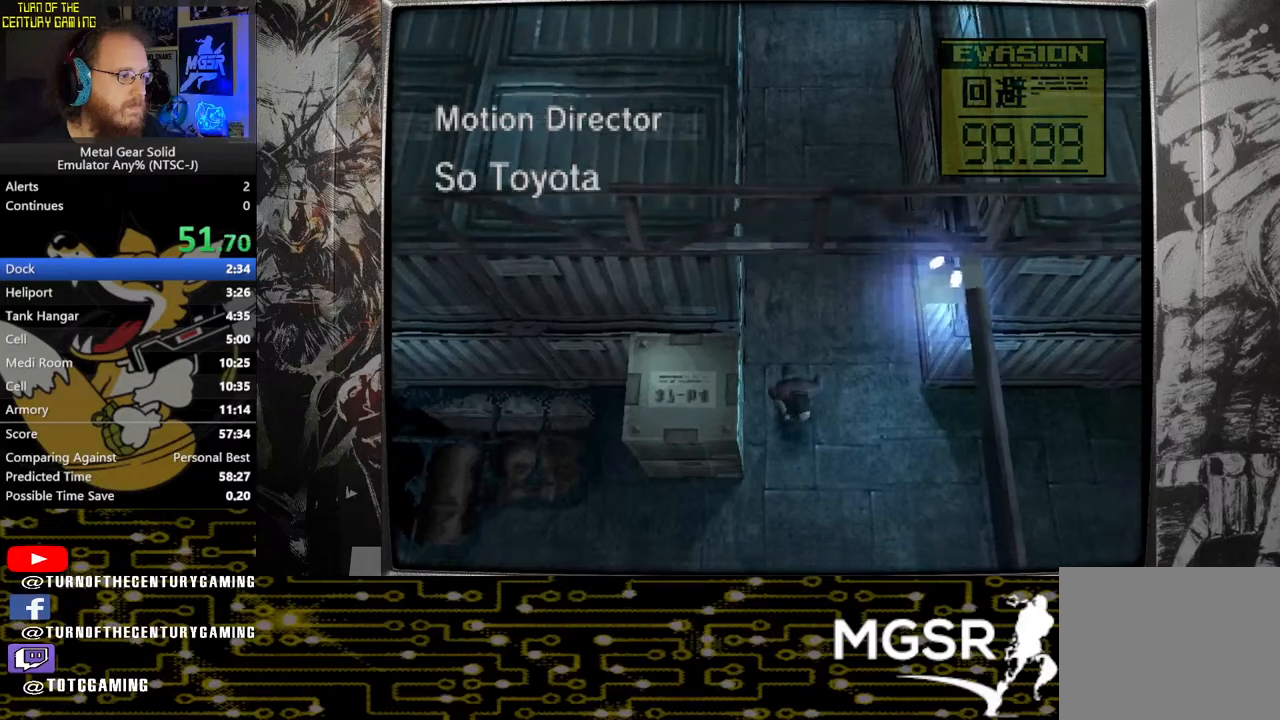
{"buttons": ["DPAD_LEFT"], "left_stick": "center", "right_stick": "center", "events": [[150, "DPAD_LEFT", "down"], [167, "DPAD_DOWN", "up"]]}
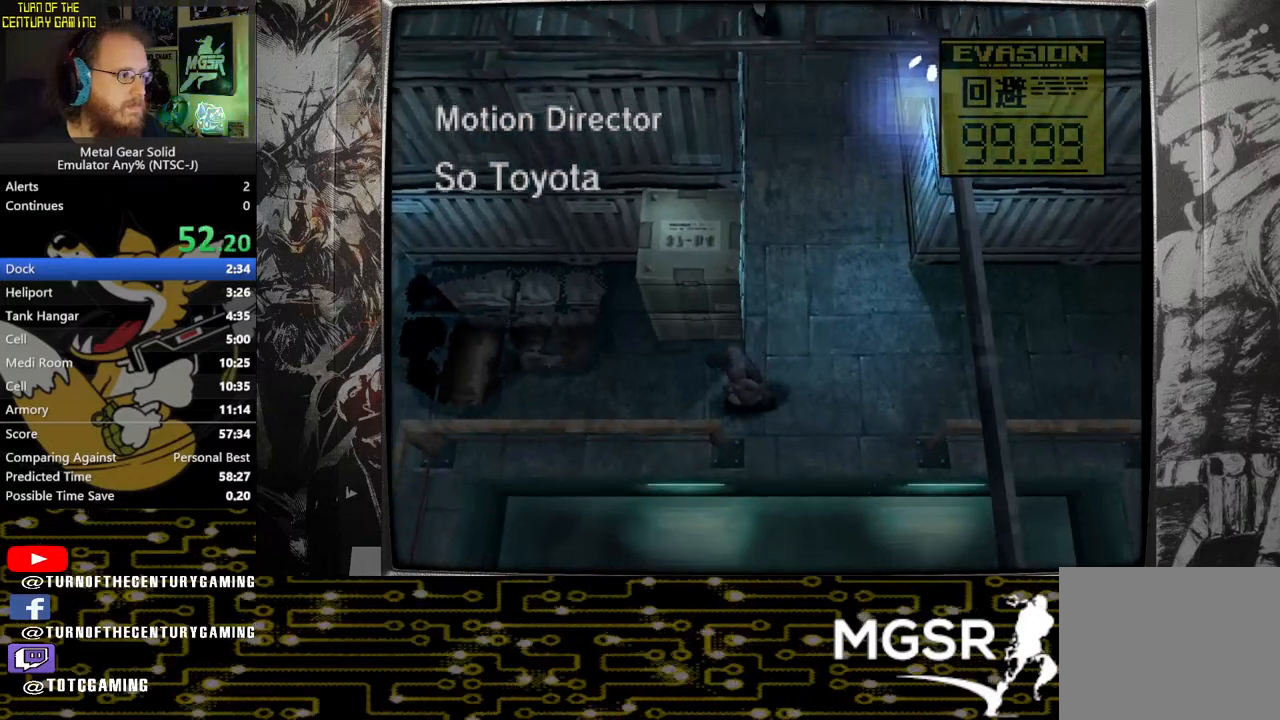
{"buttons": ["DPAD_UP", "DPAD_LEFT"], "left_stick": "center", "right_stick": "center", "events": [[333, "DPAD_UP", "down"]]}
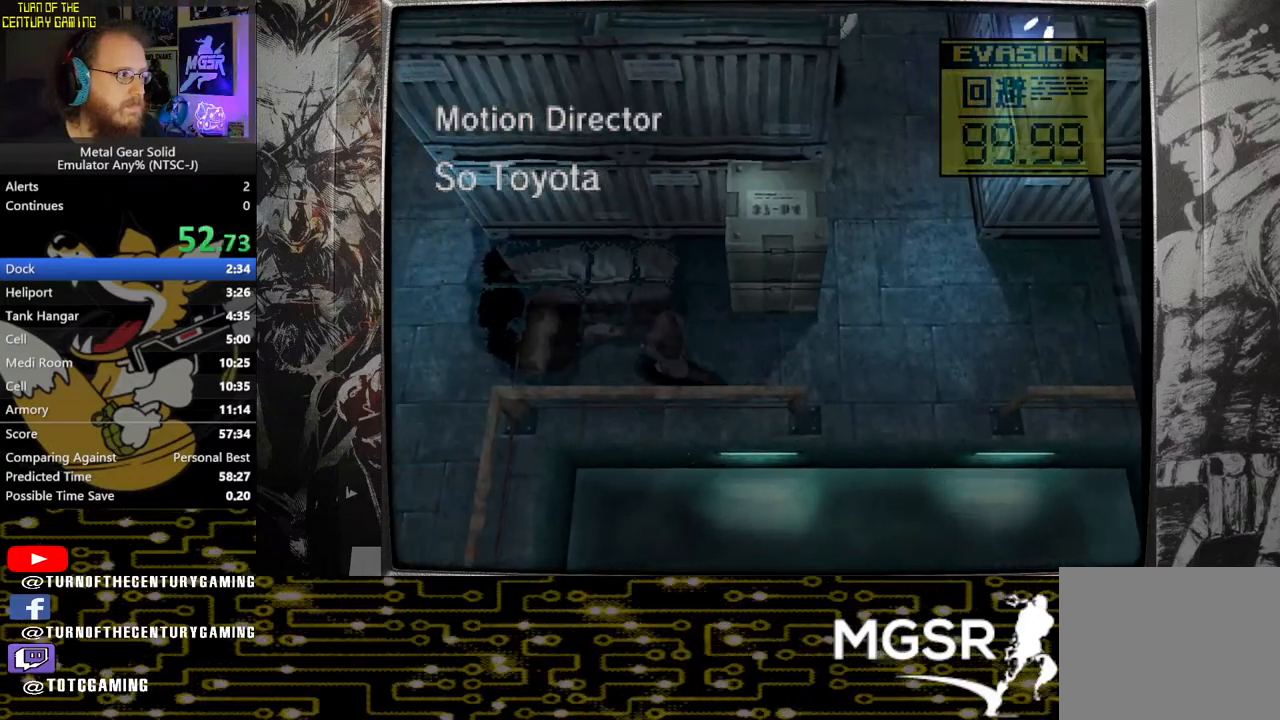
{"buttons": ["DPAD_LEFT"], "left_stick": "center", "right_stick": "center", "events": [[367, "DPAD_UP", "up"]]}
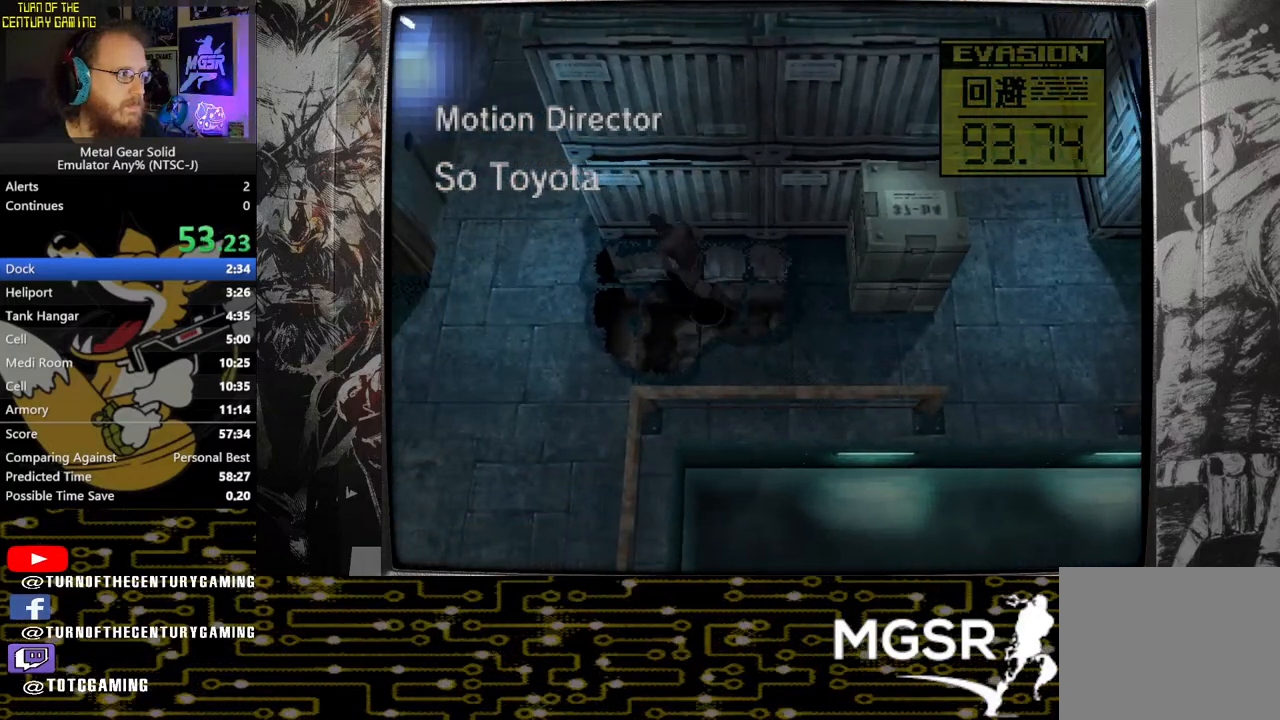
{"buttons": ["DPAD_UP", "DPAD_LEFT"], "left_stick": "center", "right_stick": "center", "events": [[33, "DPAD_DOWN", "down"], [100, "DPAD_LEFT", "up"], [167, "DPAD_RIGHT", "down"], [217, "DPAD_DOWN", "up"], [283, "DPAD_UP", "down"], [350, "DPAD_RIGHT", "up"], [367, "DPAD_LEFT", "down"]]}
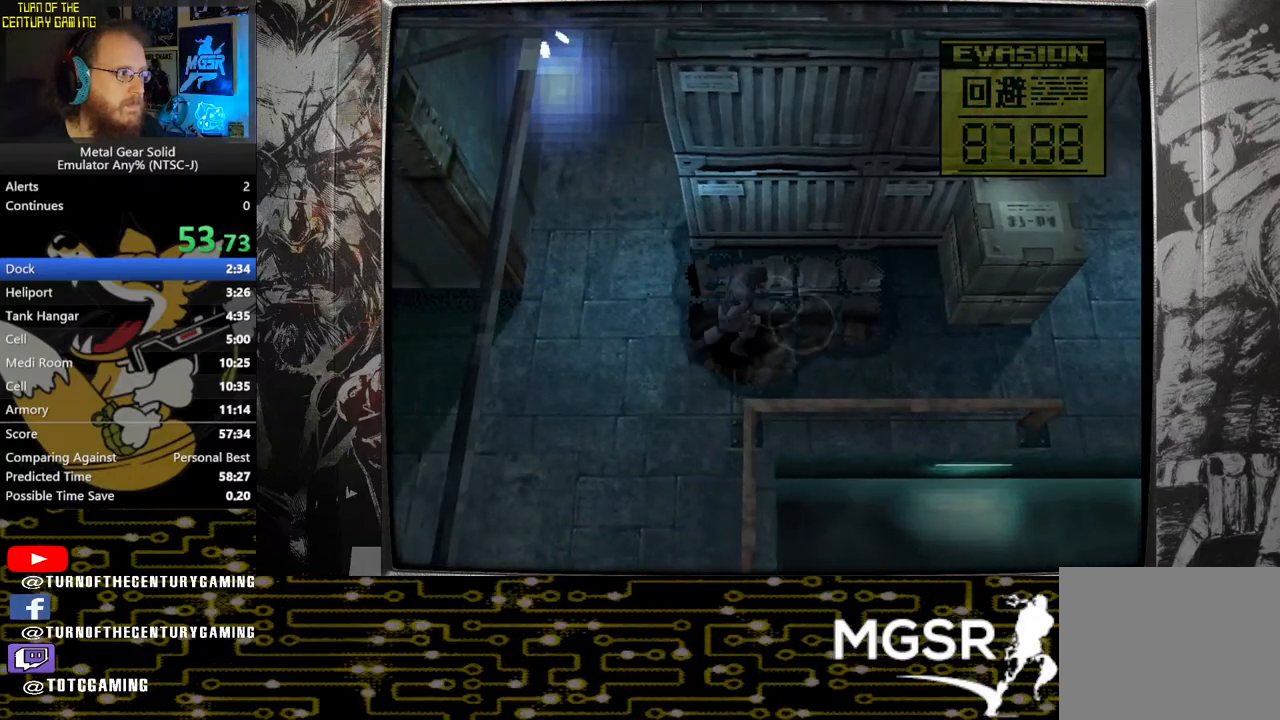
{"buttons": ["DPAD_UP"], "left_stick": "center", "right_stick": "center", "events": [[67, "DPAD_UP", "up"], [383, "DPAD_UP", "down"], [450, "DPAD_LEFT", "up"]]}
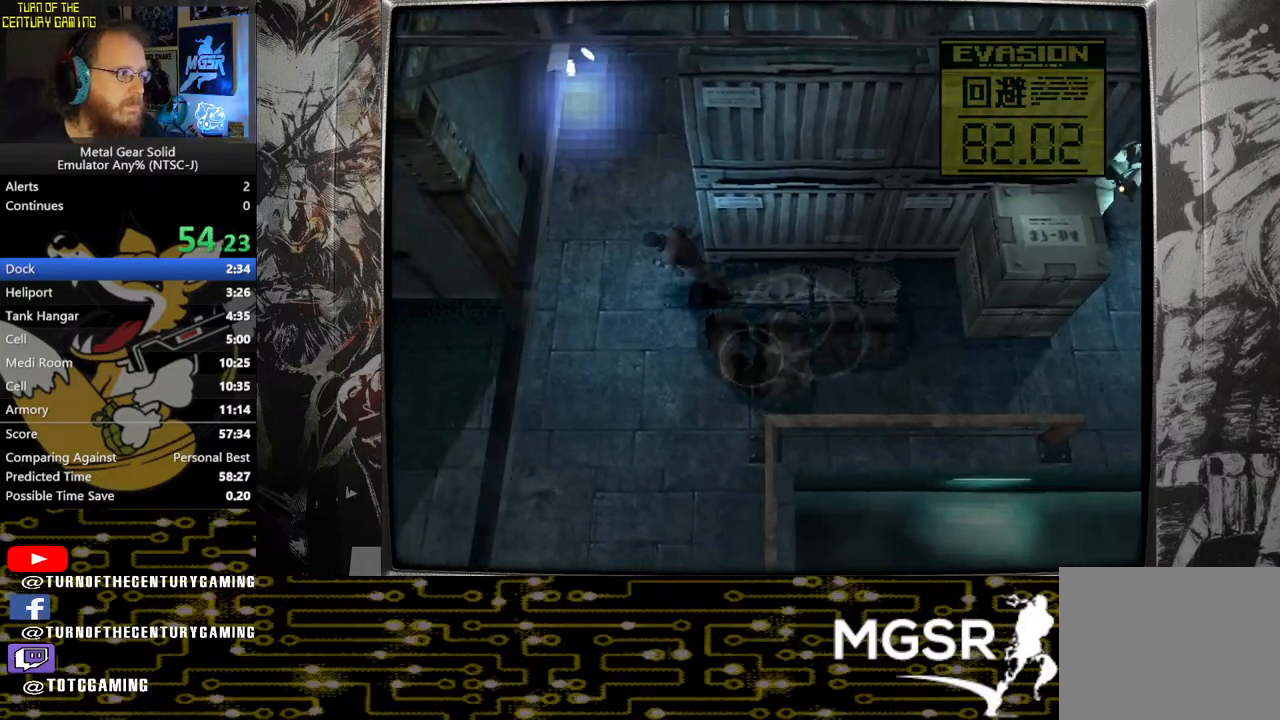
{"buttons": ["DPAD_UP"], "left_stick": "center", "right_stick": "center", "events": []}
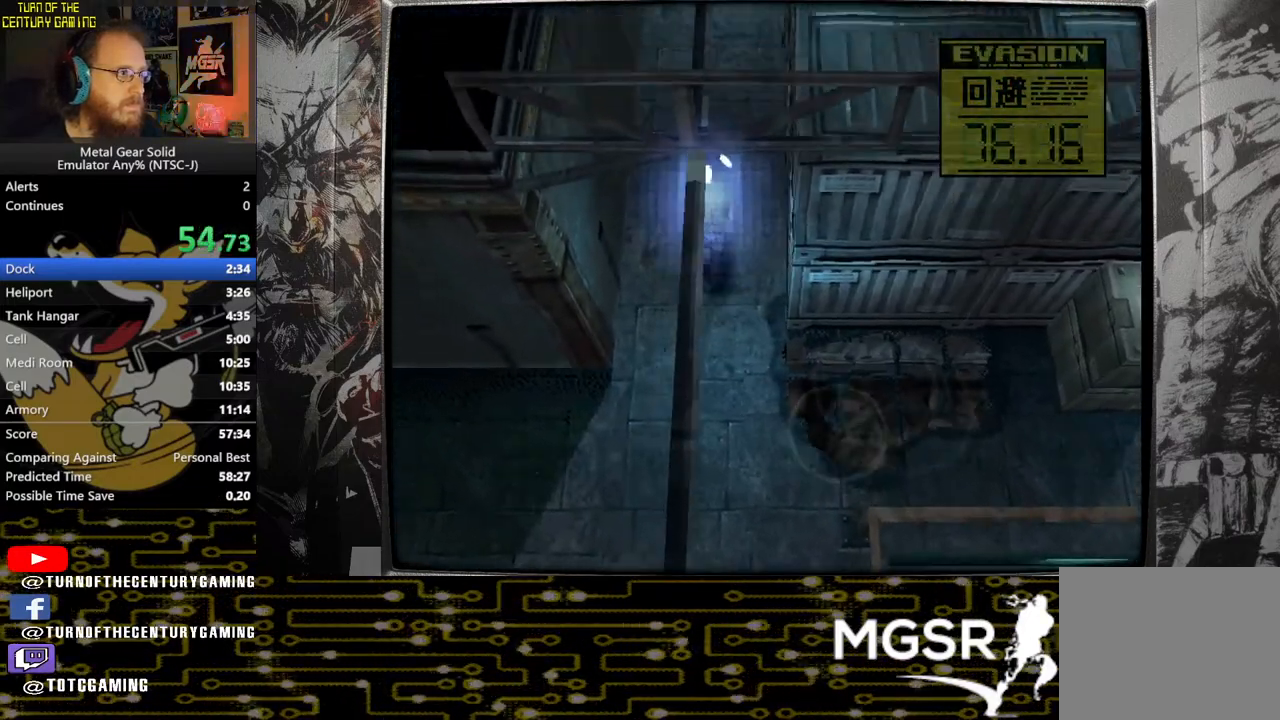
{"buttons": ["DPAD_UP"], "left_stick": "center", "right_stick": "center", "events": []}
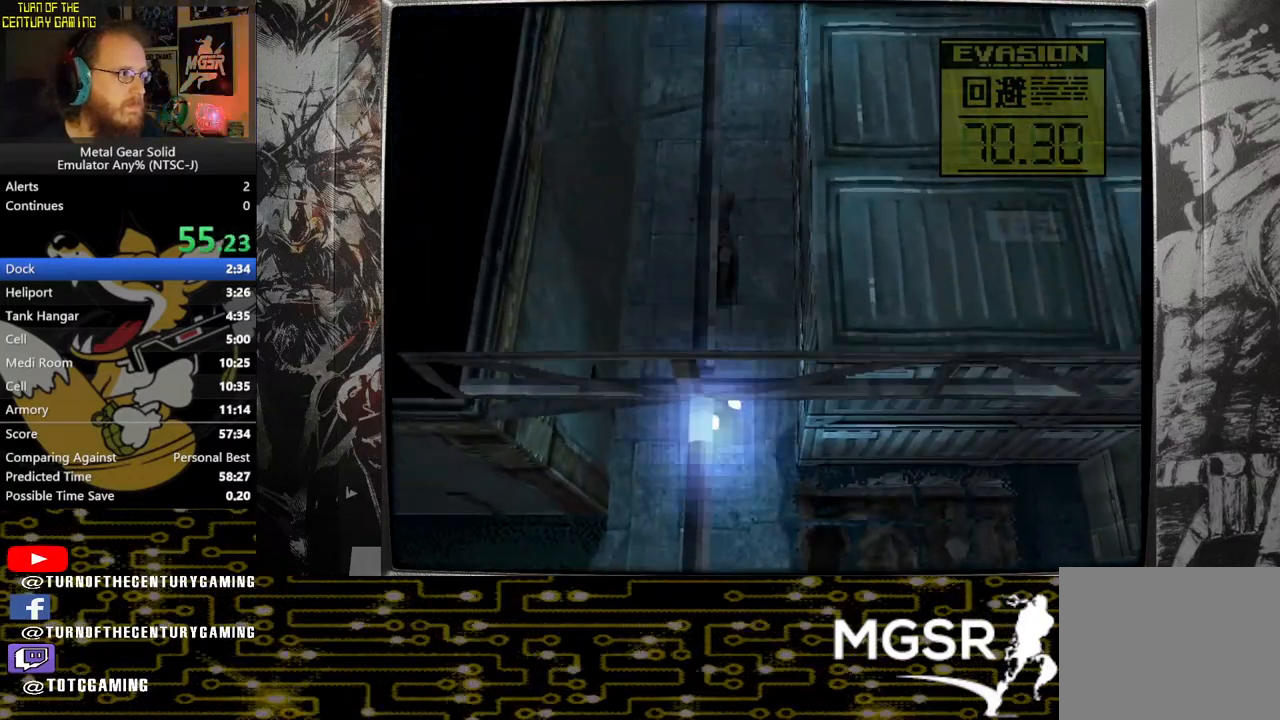
{"buttons": ["DPAD_UP"], "left_stick": "center", "right_stick": "center", "events": []}
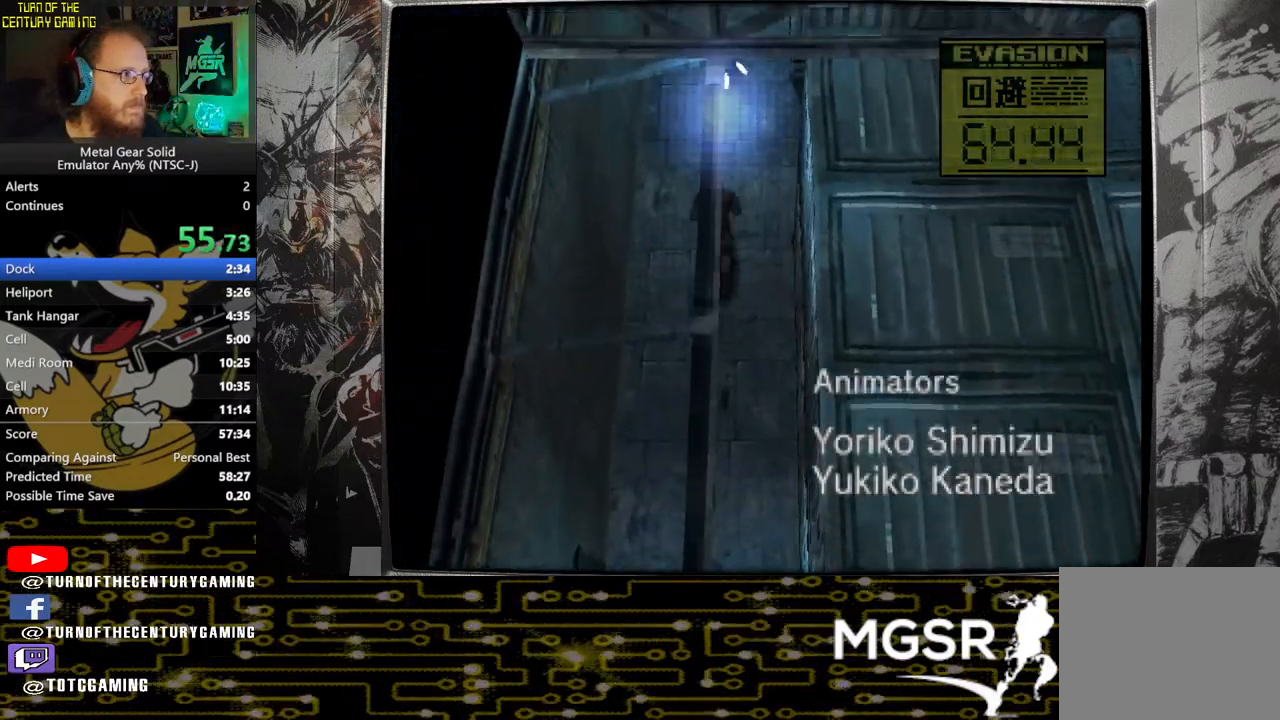
{"buttons": ["DPAD_DOWN", "DPAD_RIGHT"], "left_stick": "center", "right_stick": "center", "events": [[133, "DPAD_RIGHT", "down"], [200, "DPAD_UP", "up"], [433, "DPAD_DOWN", "down"]]}
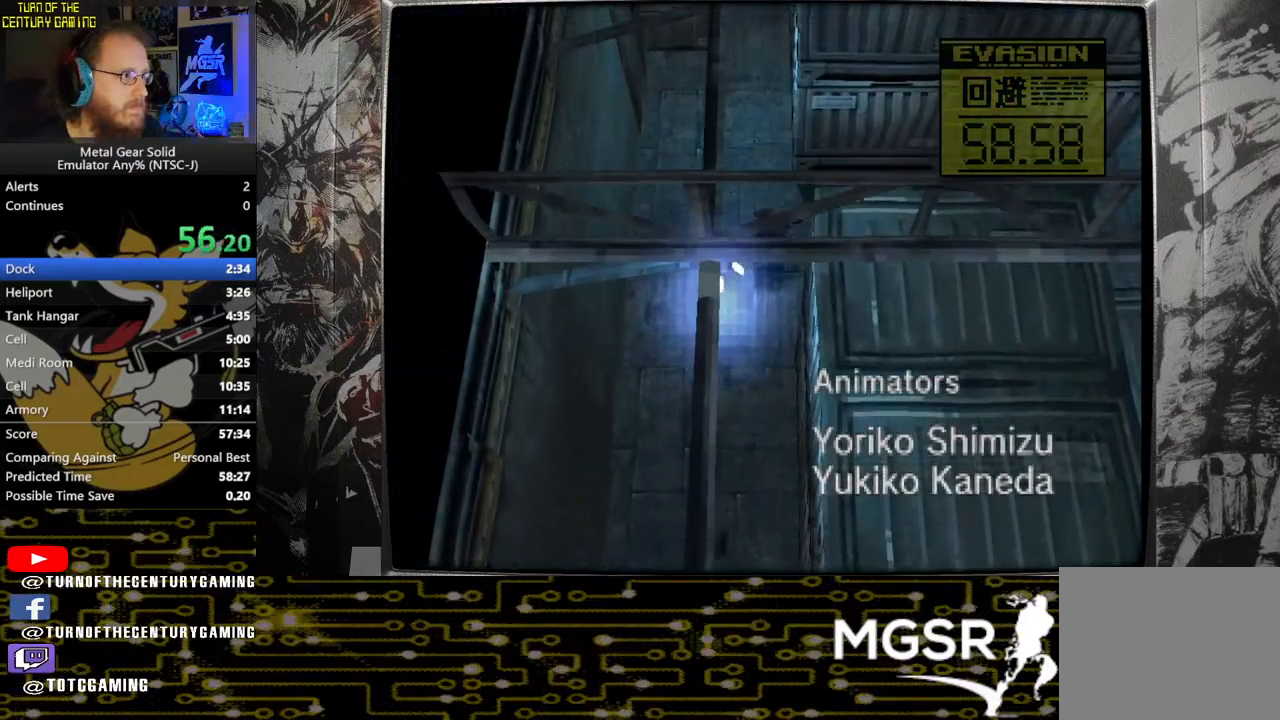
{"buttons": ["DPAD_DOWN", "DPAD_RIGHT"], "left_stick": "center", "right_stick": "center", "events": [[217, "DPAD_RIGHT", "up"], [433, "DPAD_RIGHT", "down"]]}
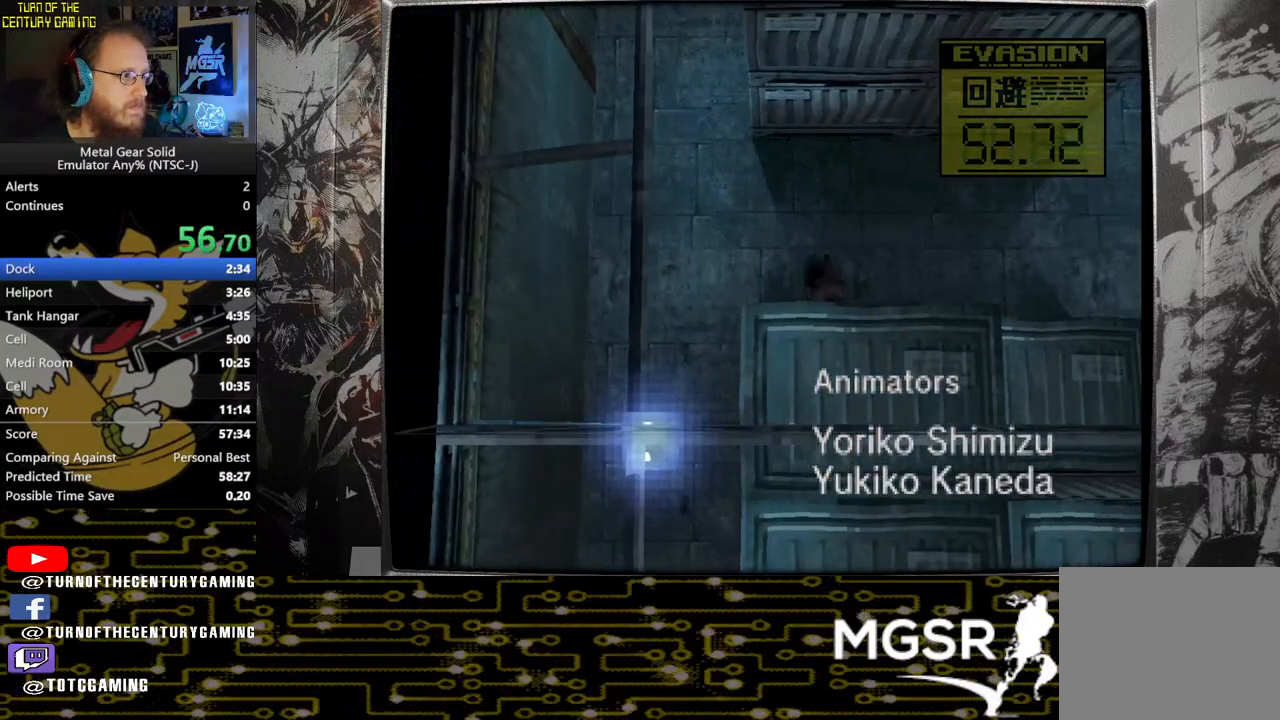
{"buttons": ["DPAD_DOWN", "DPAD_RIGHT"], "left_stick": "center", "right_stick": "center", "events": []}
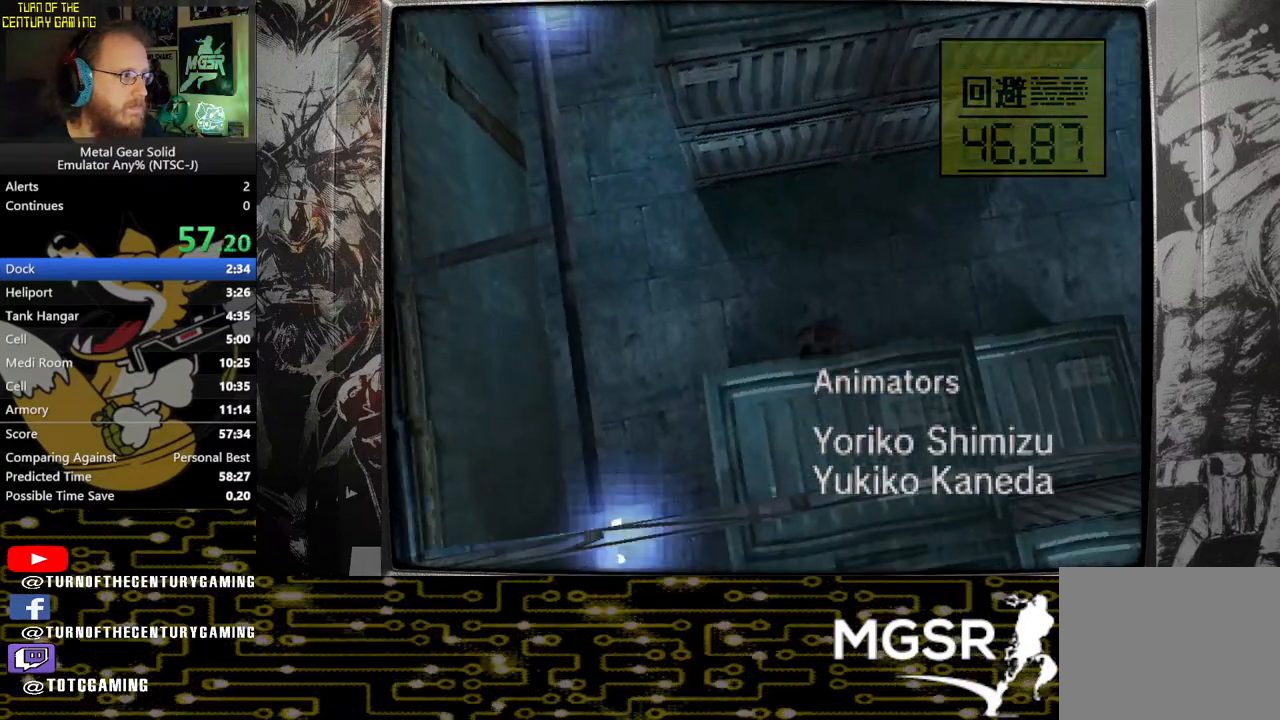
{"buttons": ["DPAD_DOWN", "DPAD_LEFT"], "left_stick": "center", "right_stick": "center", "events": [[17, "DPAD_RIGHT", "up"], [283, "DPAD_LEFT", "down"]]}
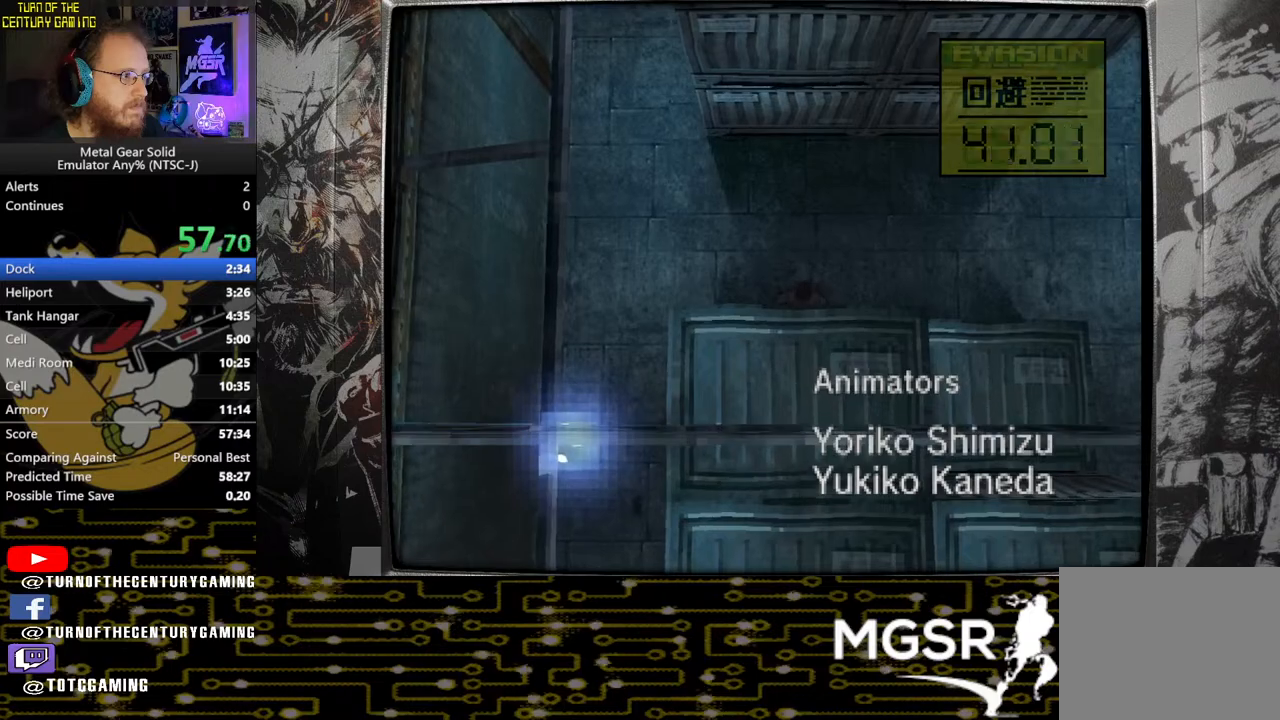
{"buttons": ["DPAD_DOWN", "DPAD_LEFT"], "left_stick": "center", "right_stick": "center", "events": []}
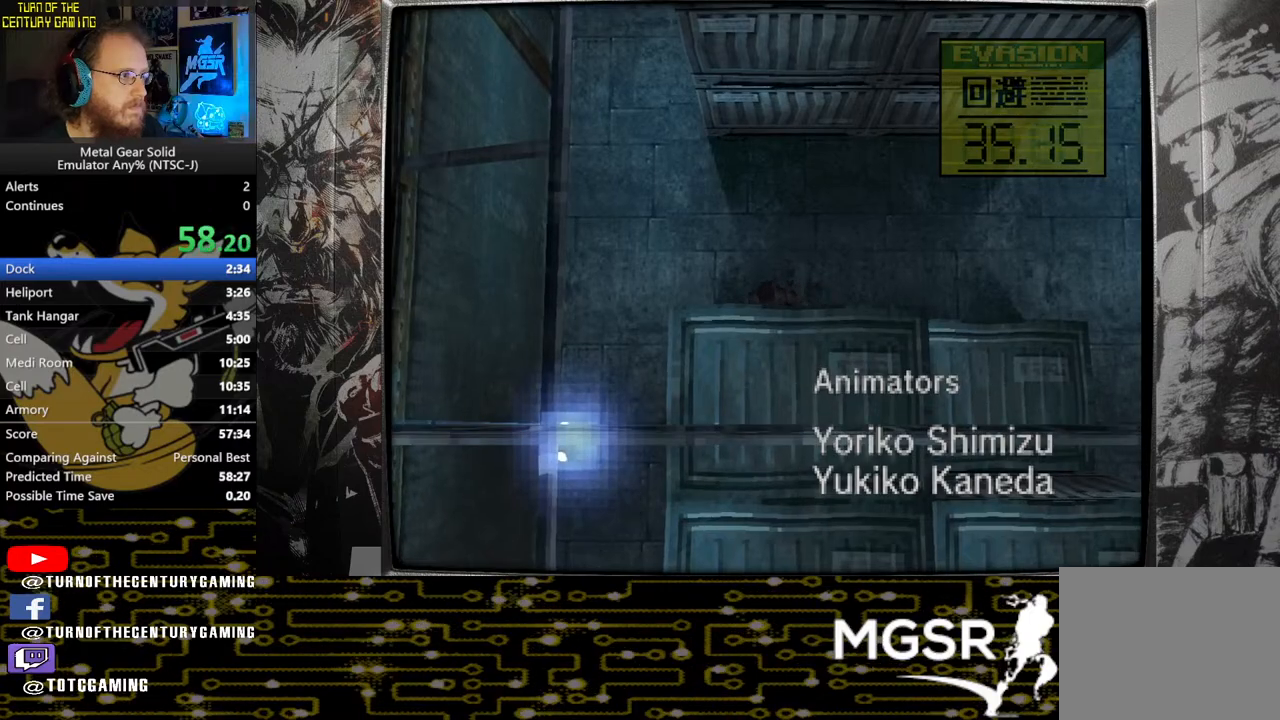
{"buttons": ["DPAD_DOWN"], "left_stick": "center", "right_stick": "center", "events": [[167, "DPAD_LEFT", "up"]]}
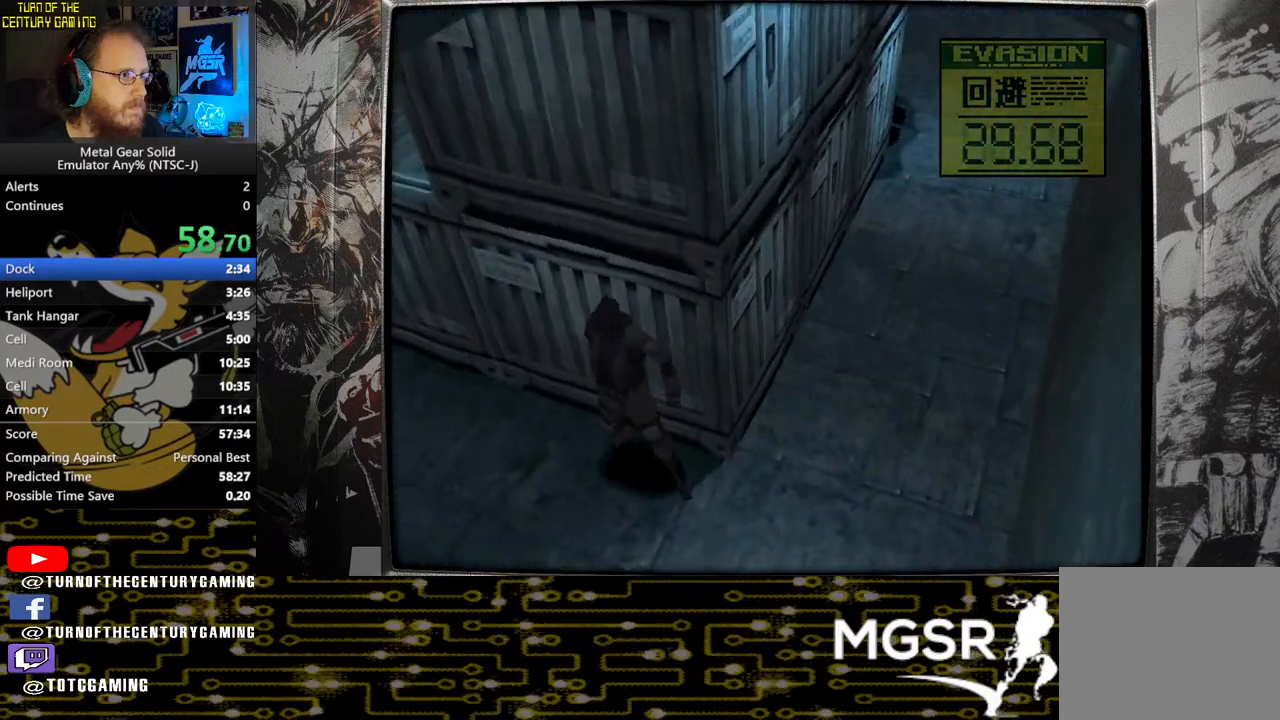
{"buttons": ["DPAD_DOWN"], "left_stick": "center", "right_stick": "center", "events": [[283, "CIRCLE", "down"], [450, "CIRCLE", "up"]]}
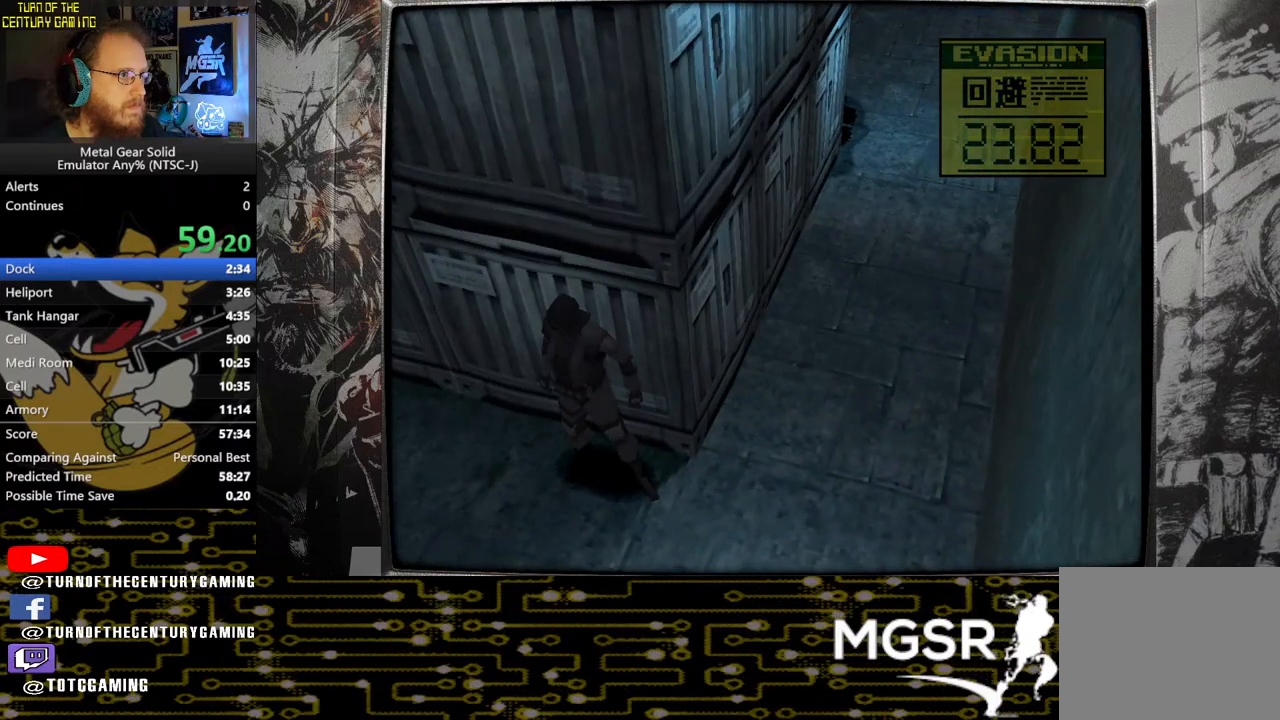
{"buttons": ["DPAD_DOWN"], "left_stick": "center", "right_stick": "center", "events": []}
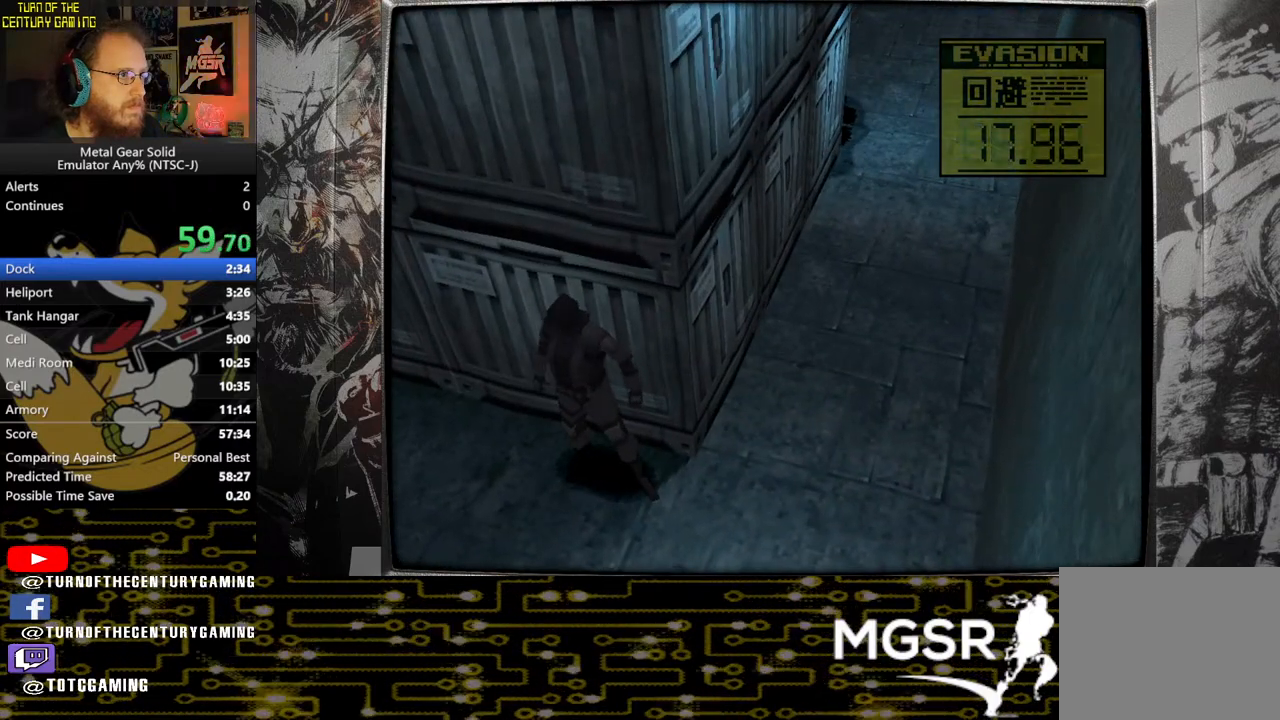
{"buttons": ["DPAD_DOWN"], "left_stick": "center", "right_stick": "center", "events": []}
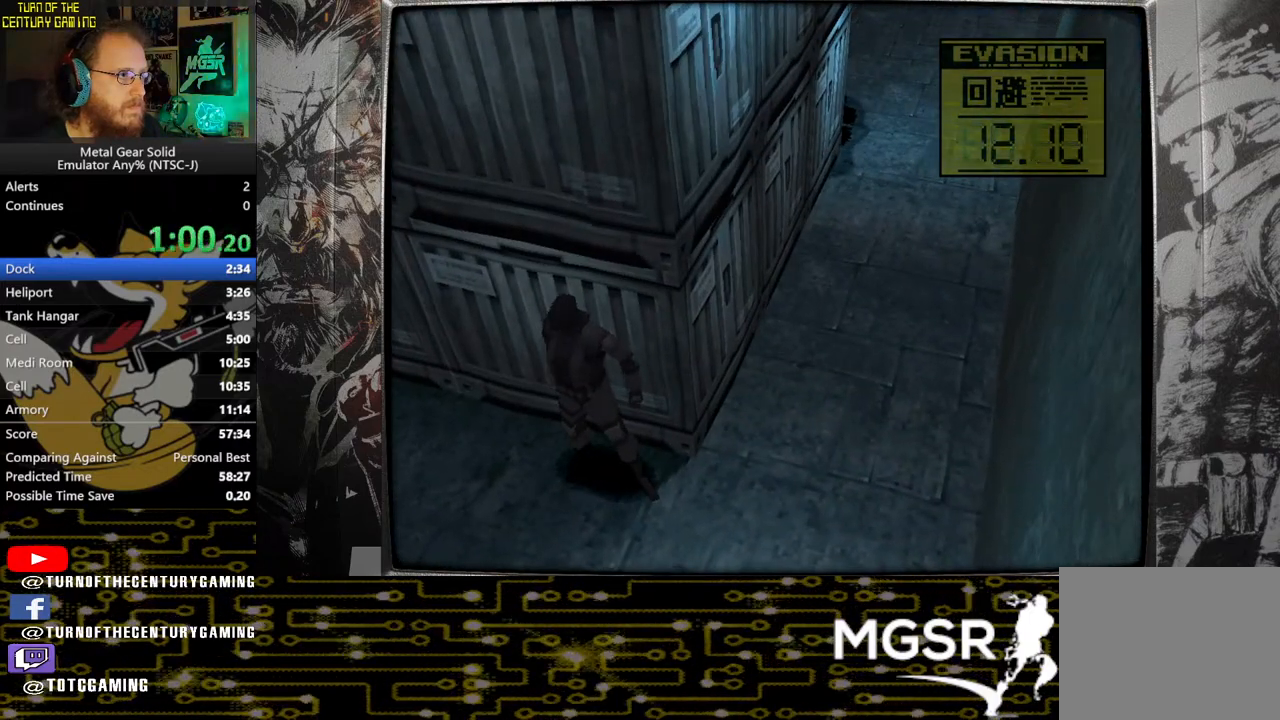
{"buttons": ["DPAD_DOWN"], "left_stick": "center", "right_stick": "center", "events": []}
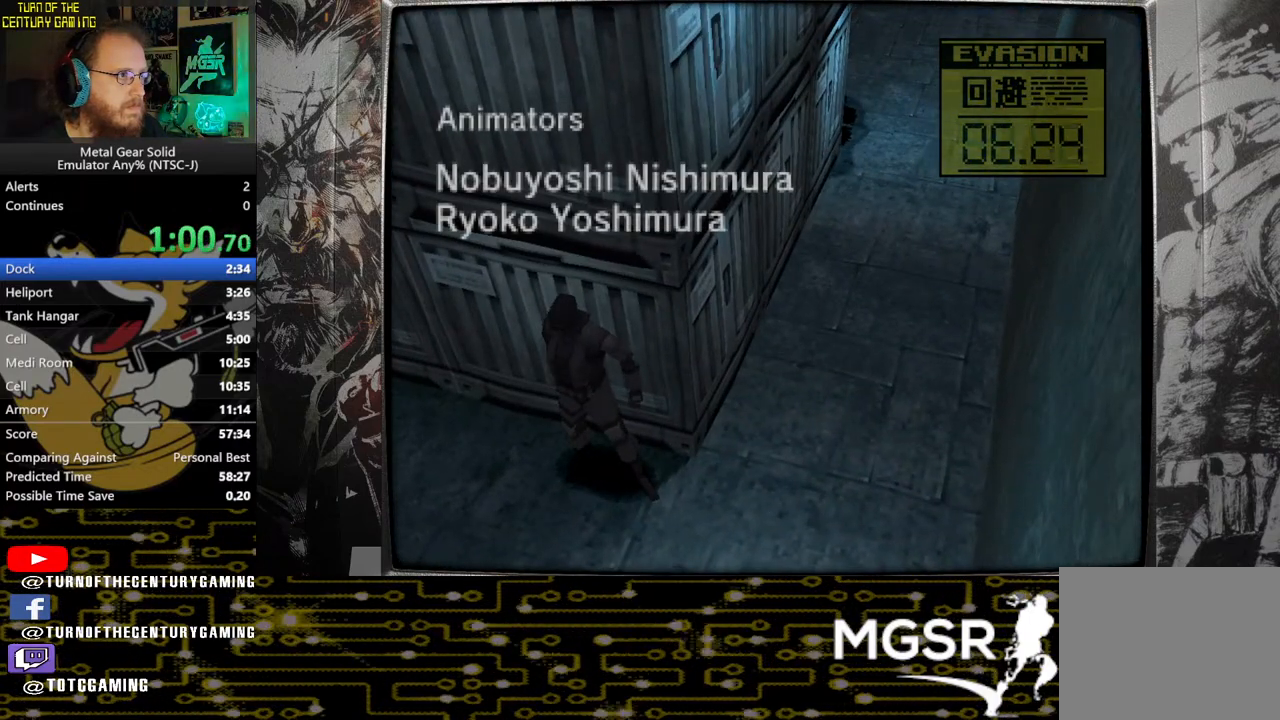
{"buttons": ["DPAD_DOWN"], "left_stick": "center", "right_stick": "center", "events": []}
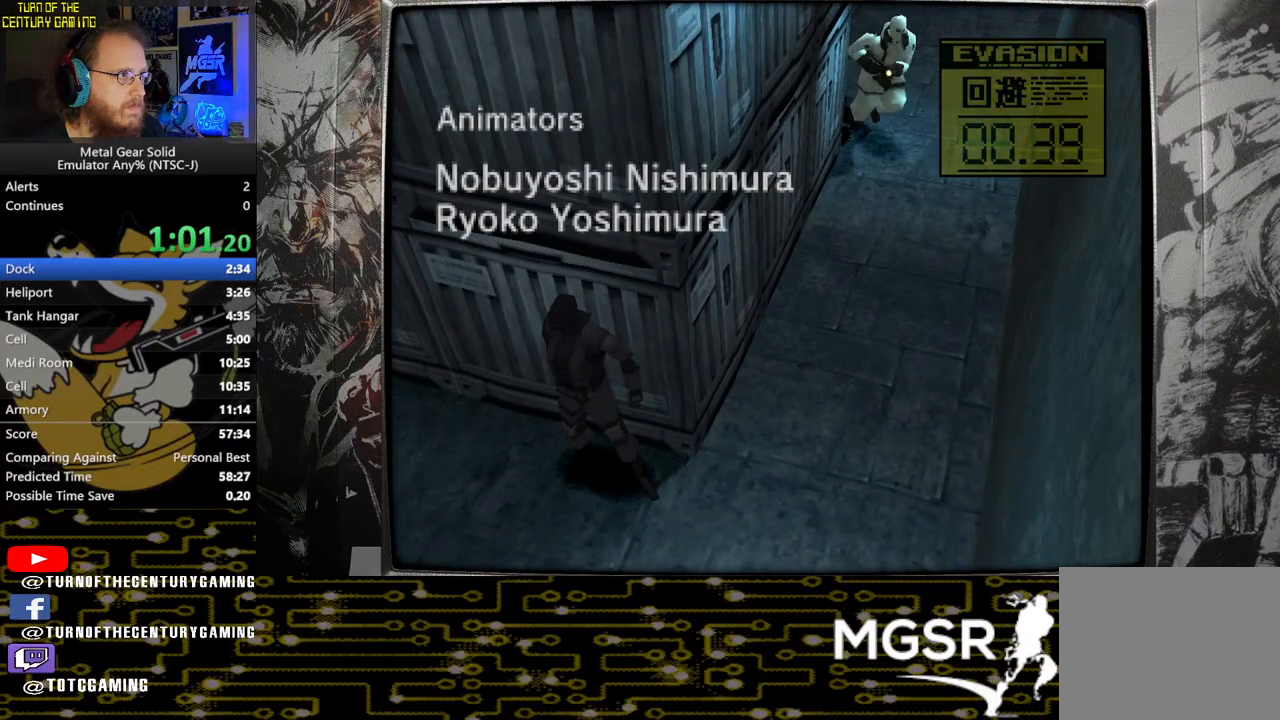
{"buttons": ["DPAD_LEFT"], "left_stick": "center", "right_stick": "center", "events": [[17, "DPAD_DOWN", "up"], [333, "DPAD_LEFT", "down"]]}
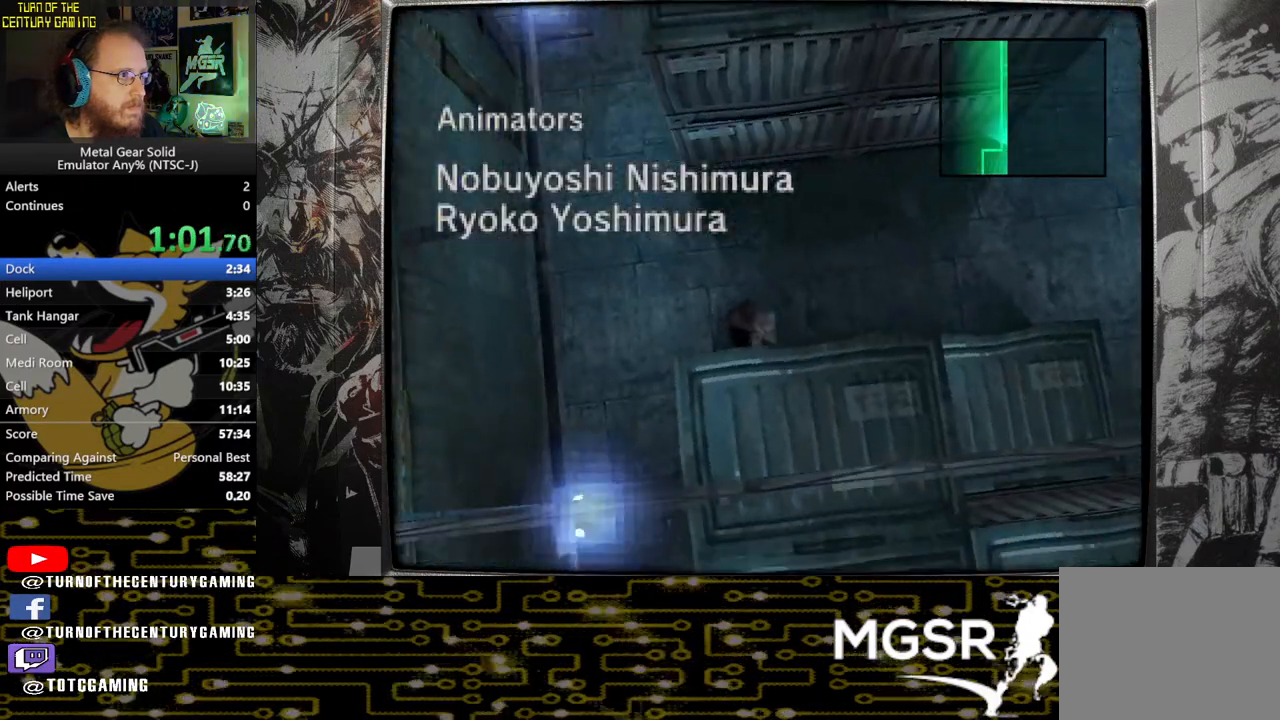
{"buttons": [], "left_stick": "center", "right_stick": "center", "events": [[267, "DPAD_LEFT", "up"]]}